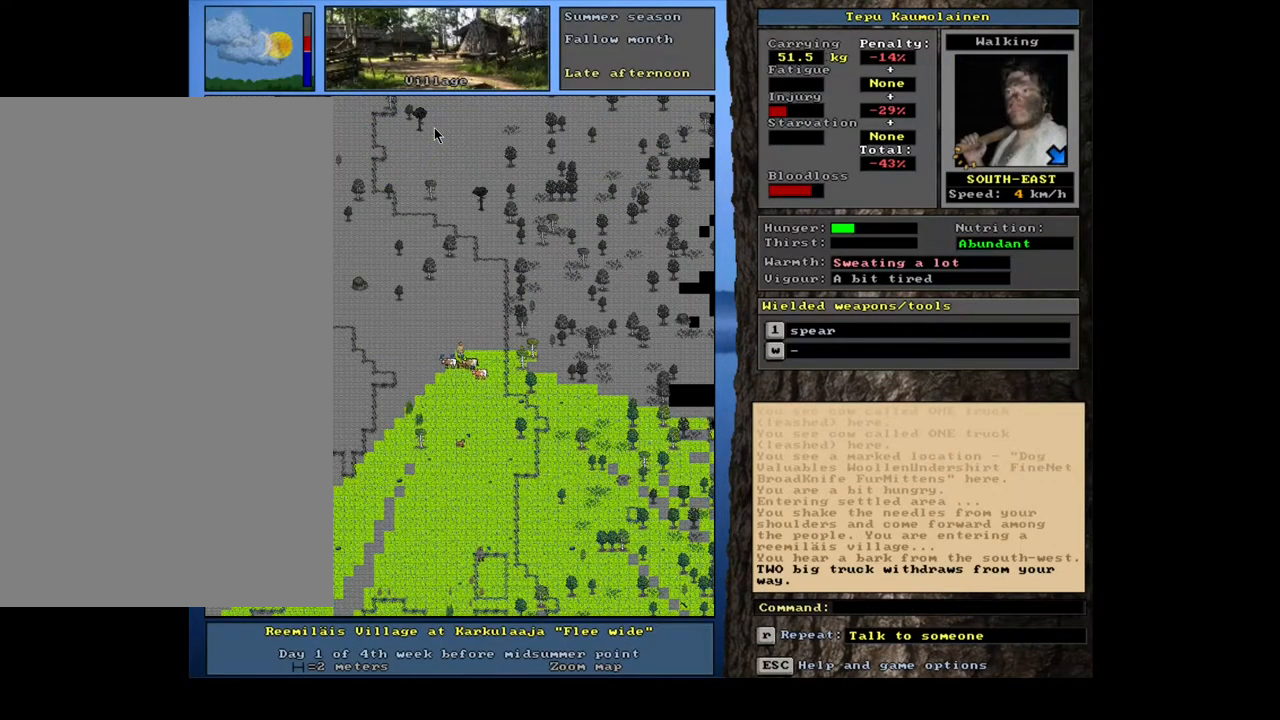
Gameplay with keyboard and mouse; each line is a JSON object with the keys and mouse buttons held at the frame after it. "events" lists presses ("down") and releases ("up") of ".", "/", "0", "1", "2", "3", "4", "5", "6", "7", "8", "9", "a", "alt_l", "alt_r", "b", "backslash", "backspace", "c", "caps_lock", "comma", "ctrl_l", "ctrl_r", "d", "down", "e", "equals", "escape", "f", "f1", "f10", "f11", "f12", "f2", "f3", "f4", "f5", "f6", "f7", "f8", "f9", "g", "h", "i", "j", "k", "l", "lbracket", "left", "m", "minus", "n", "num0", "num1", "num2", "num3", "num4", "num5", "num6", "num7", "num8", "num9", "o", "p", "q", "quote", "r", "rbracket", "return", "right", "s", "semicolon", "shift_l", "shift_r", "space", "super", "t", "tab", "tilde", "u", "up", "v", "w", "x", "y", "z", "mouse_left", "mouse_wheel", "mouse_right", "mouse_mb4" and "mouse_mb5" between this image and that frame as [ms after this image, input, new state], when the widget could be followed in between. "mouse_left", "mouse_wheel", "mouse_right", "mouse_mb4", "mouse_mb5" = the "left", "wheel", "right", "mb4", "mb5" buttons of the "mouse" list. No other keys are recorded. "wheel" means that the mouse wheel is clicked or scrolled. Mouse movement is not recorded. Not read: other_keys.
{"keys": ["ctrl_l", "num2"], "mouse": [], "events": [[50, "num2", "down"], [250, "num2", "up"], [333, "num2", "down"], [383, "num2", "up"], [483, "num2", "down"]]}
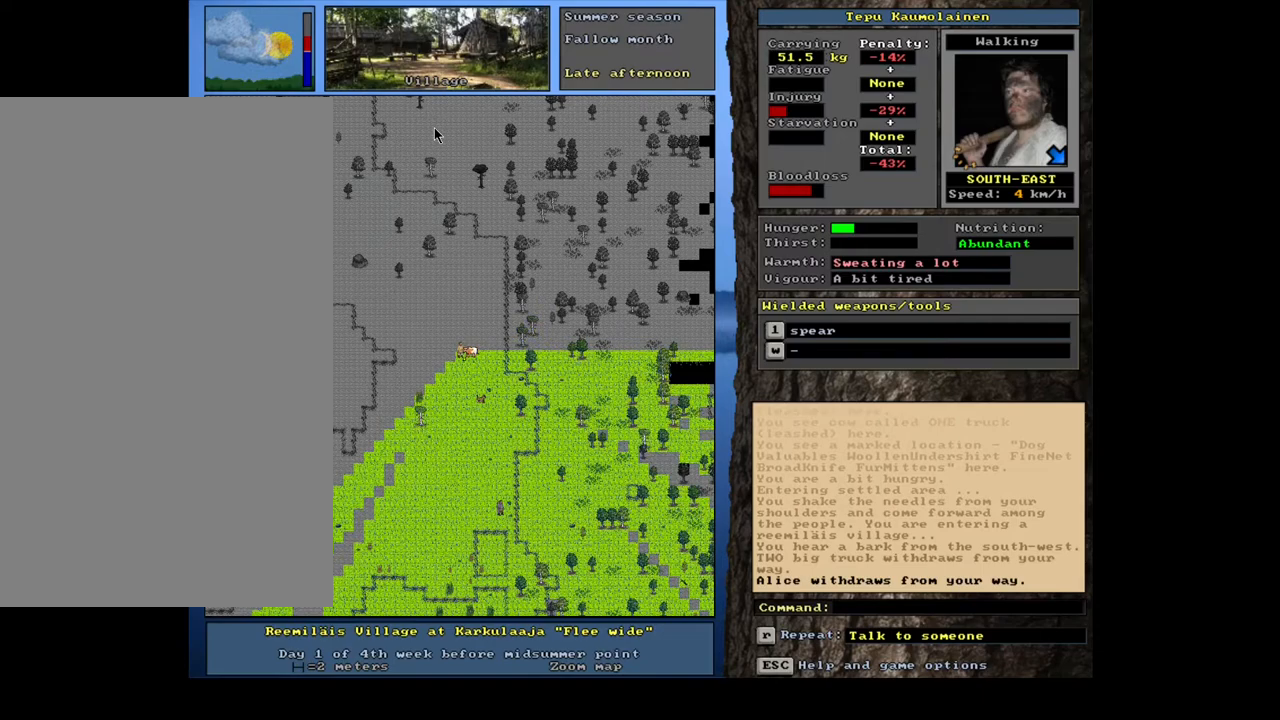
{"keys": ["ctrl_l", "num3"], "mouse": [], "events": [[33, "num2", "up"], [83, "num2", "down"], [133, "num2", "up"], [200, "num2", "down"], [233, "num3", "down"], [283, "num2", "up"], [400, "num3", "up"], [467, "num3", "down"]]}
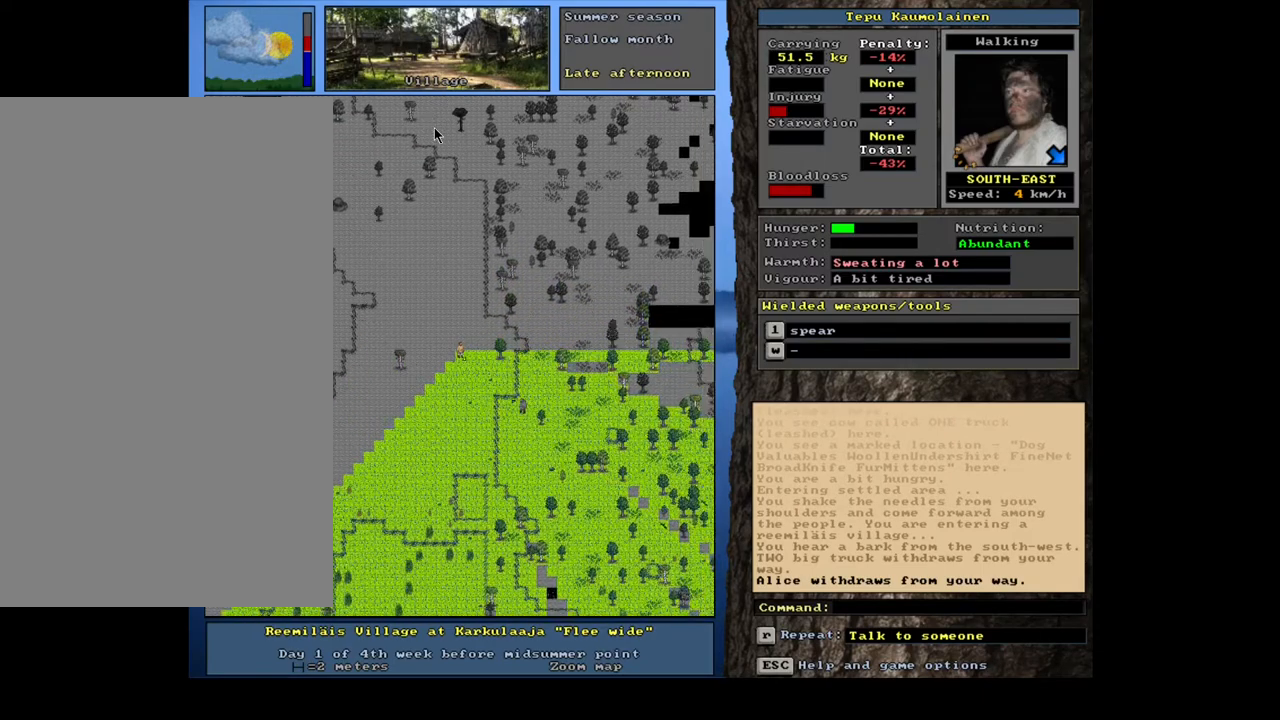
{"keys": ["ctrl_l", "num3"], "mouse": [], "events": [[50, "num3", "up"], [83, "num3", "down"], [167, "num3", "up"], [450, "num3", "down"]]}
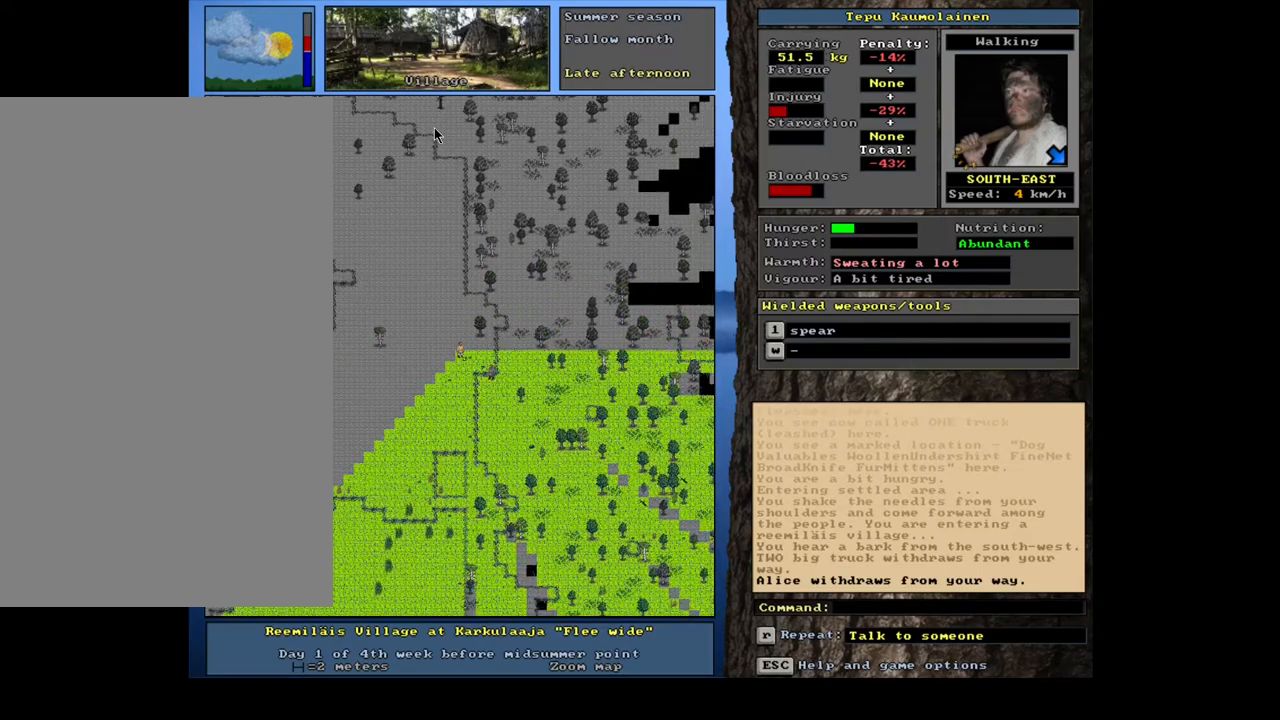
{"keys": [], "mouse": [], "events": [[83, "num3", "up"], [217, "ctrl_l", "up"], [317, "num4", "down"], [417, "num4", "up"]]}
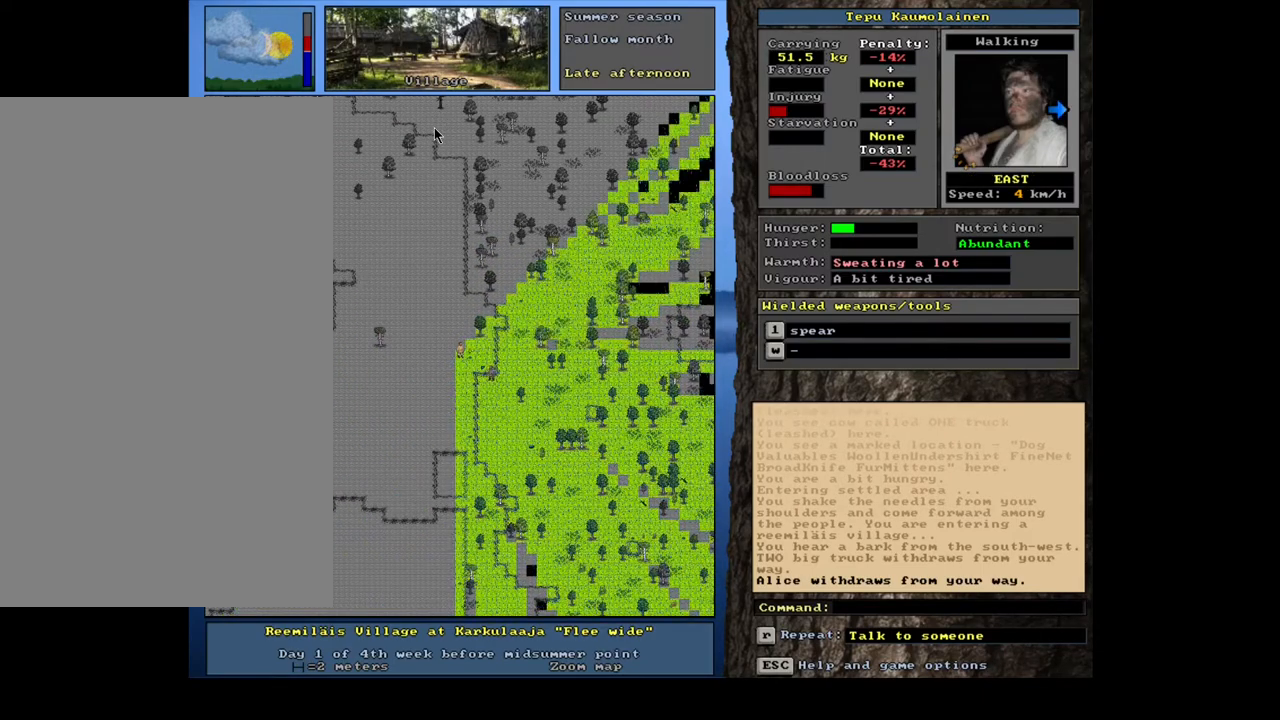
{"keys": ["shift_l"], "mouse": [], "events": [[400, "shift_l", "down"]]}
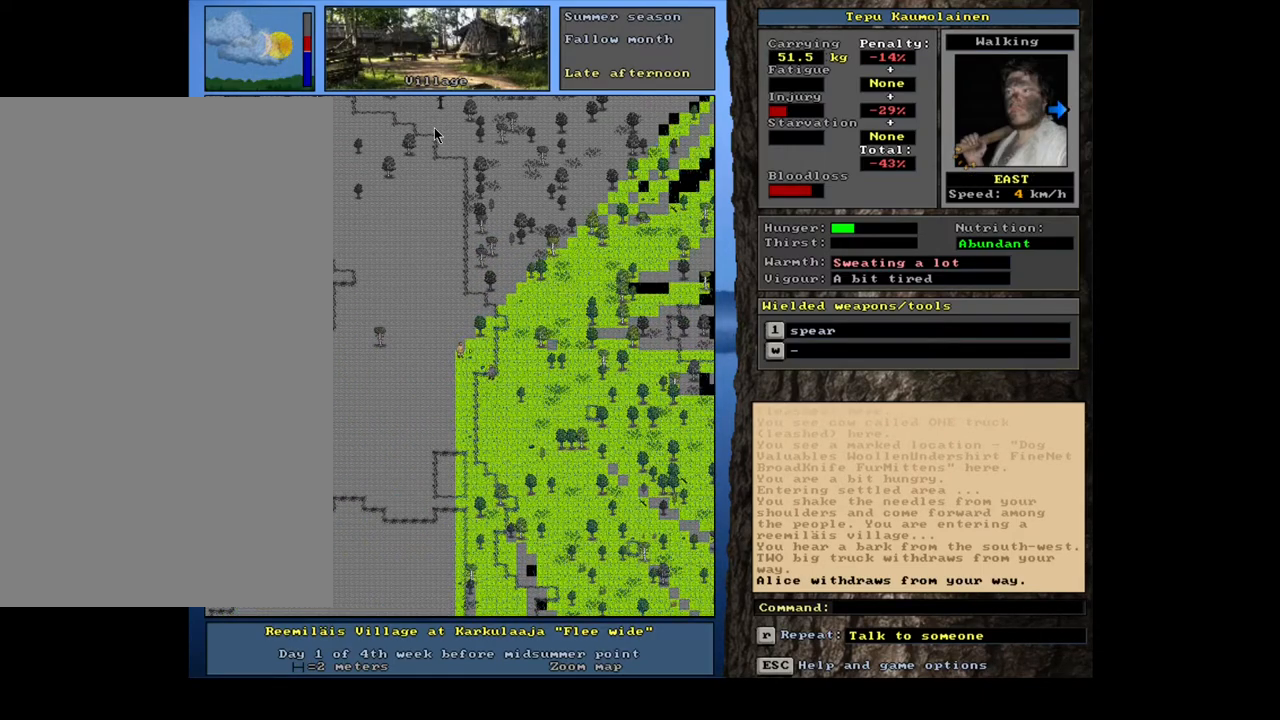
{"keys": [], "mouse": [], "events": [[67, "c", "down"], [167, "c", "up"], [183, "shift_l", "up"], [283, "return", "down"], [367, "return", "up"]]}
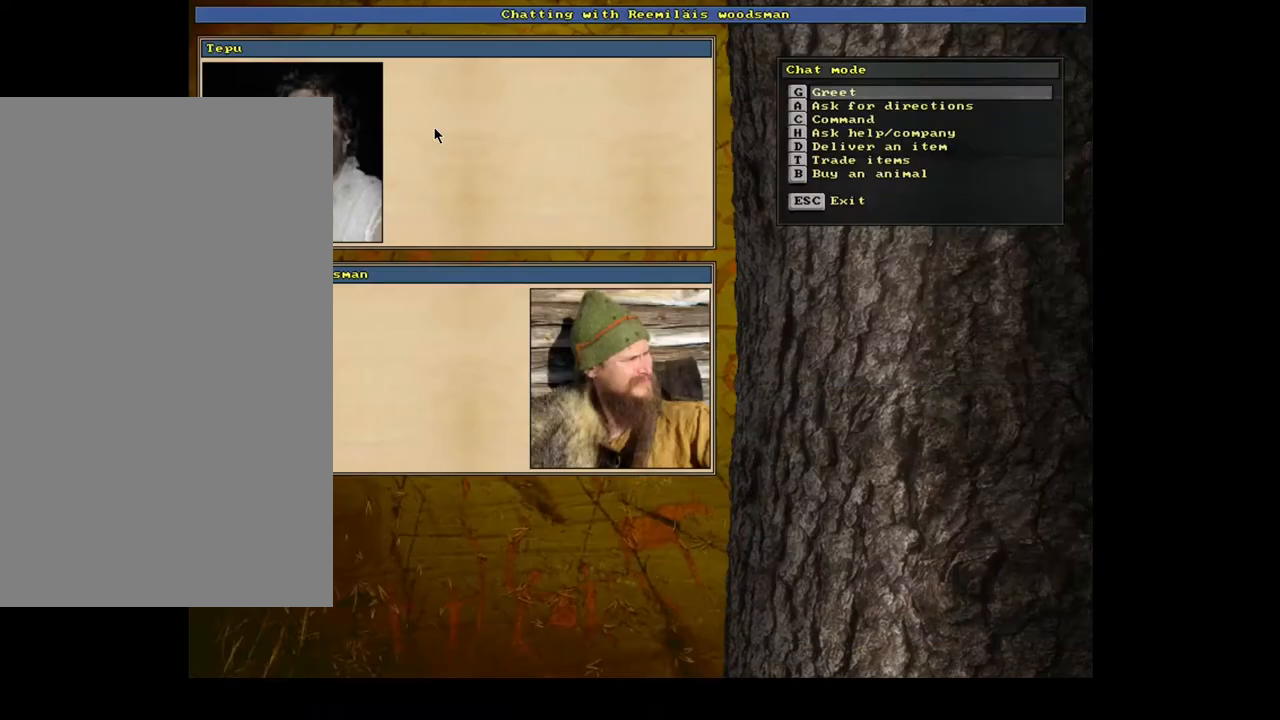
{"keys": [], "mouse": [], "events": [[50, "t", "down"], [133, "t", "up"]]}
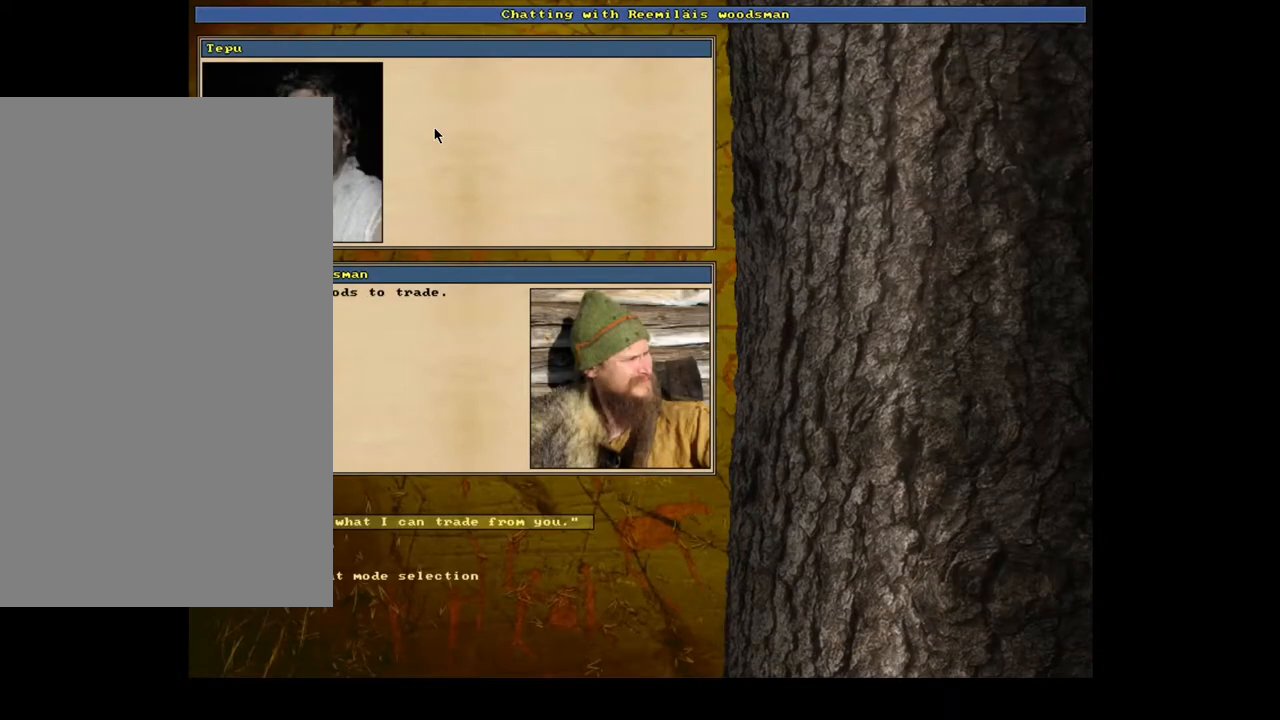
{"keys": [], "mouse": [], "events": [[133, "return", "down"], [233, "return", "up"]]}
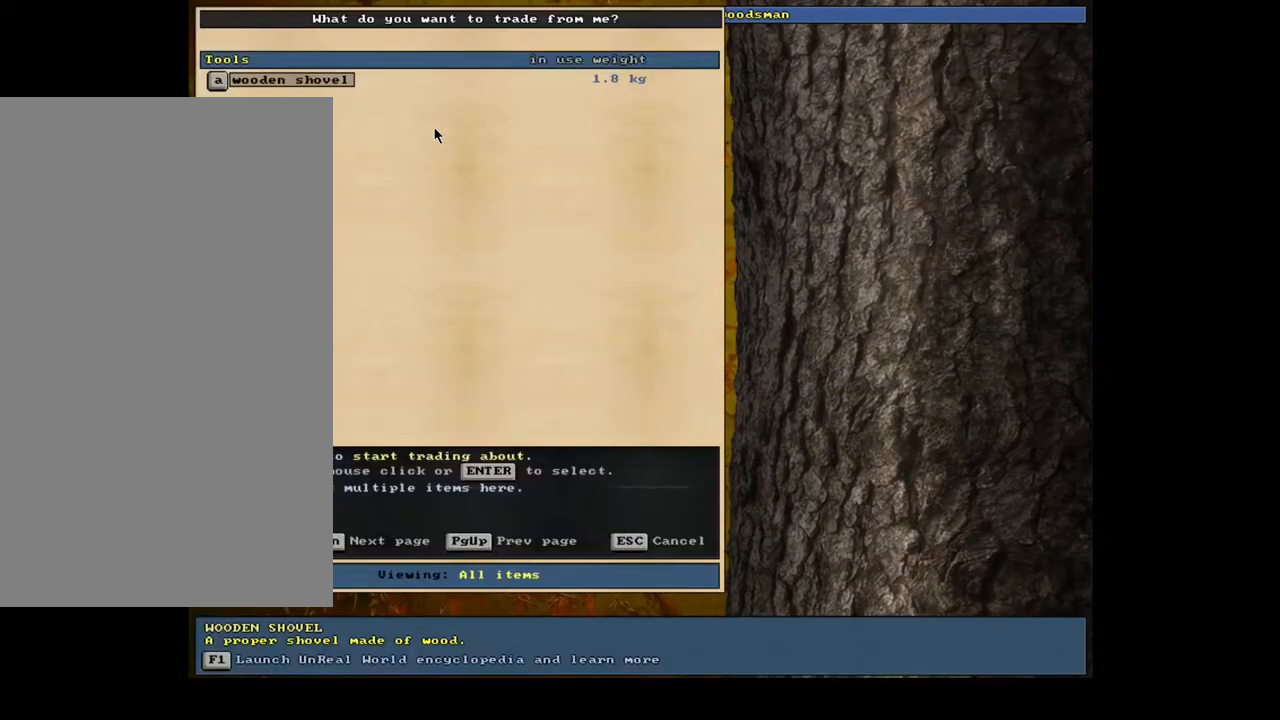
{"keys": [], "mouse": [], "events": [[383, "escape", "down"], [467, "escape", "up"]]}
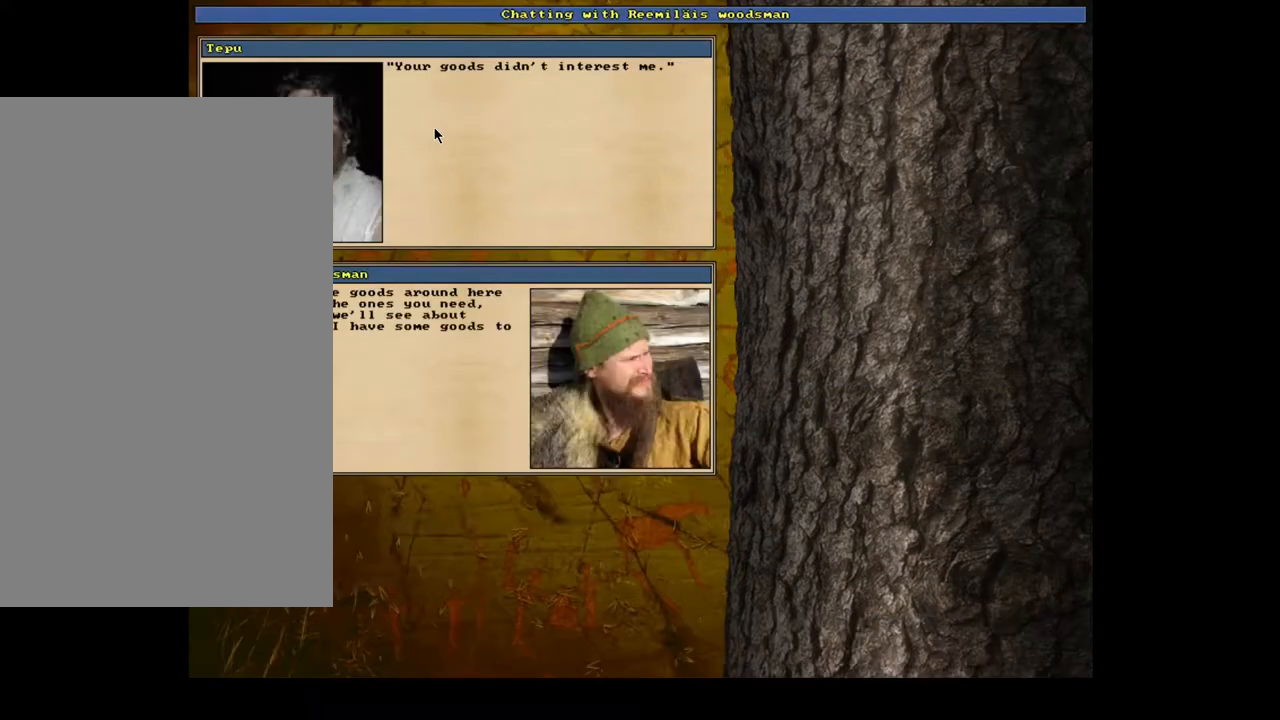
{"keys": [], "mouse": [], "events": []}
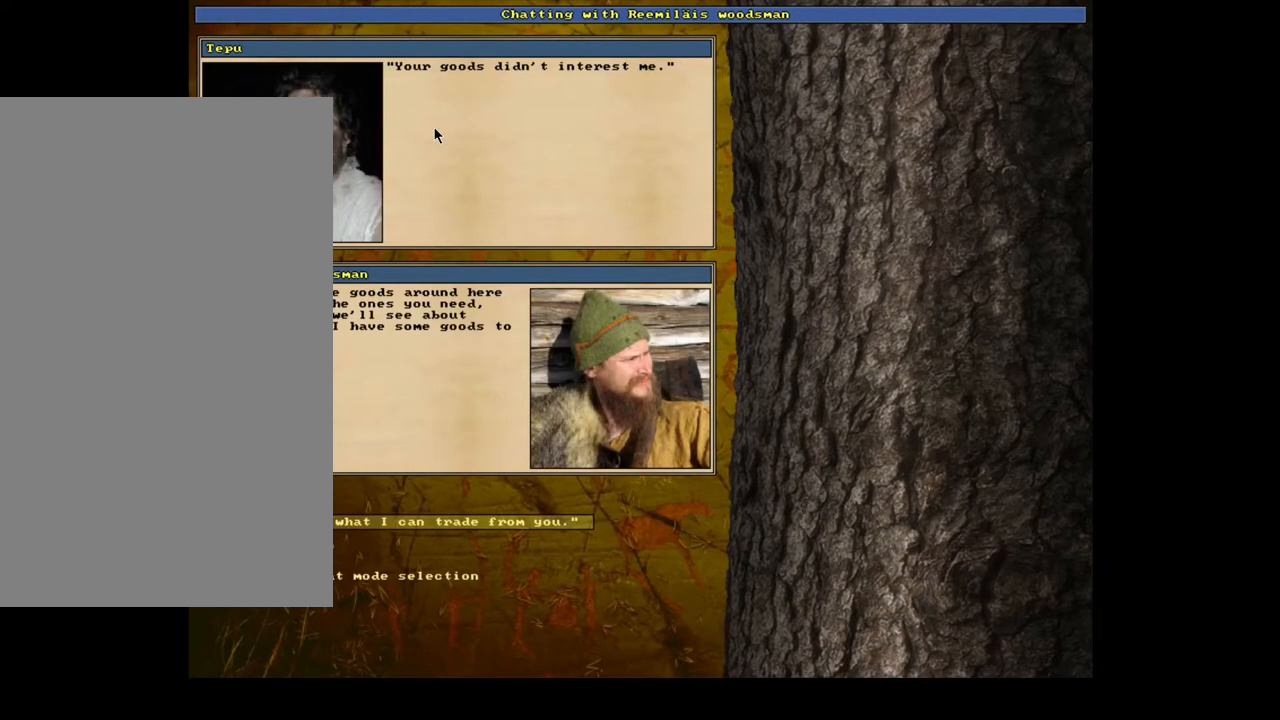
{"keys": [], "mouse": [], "events": [[250, "escape", "down"], [383, "escape", "up"]]}
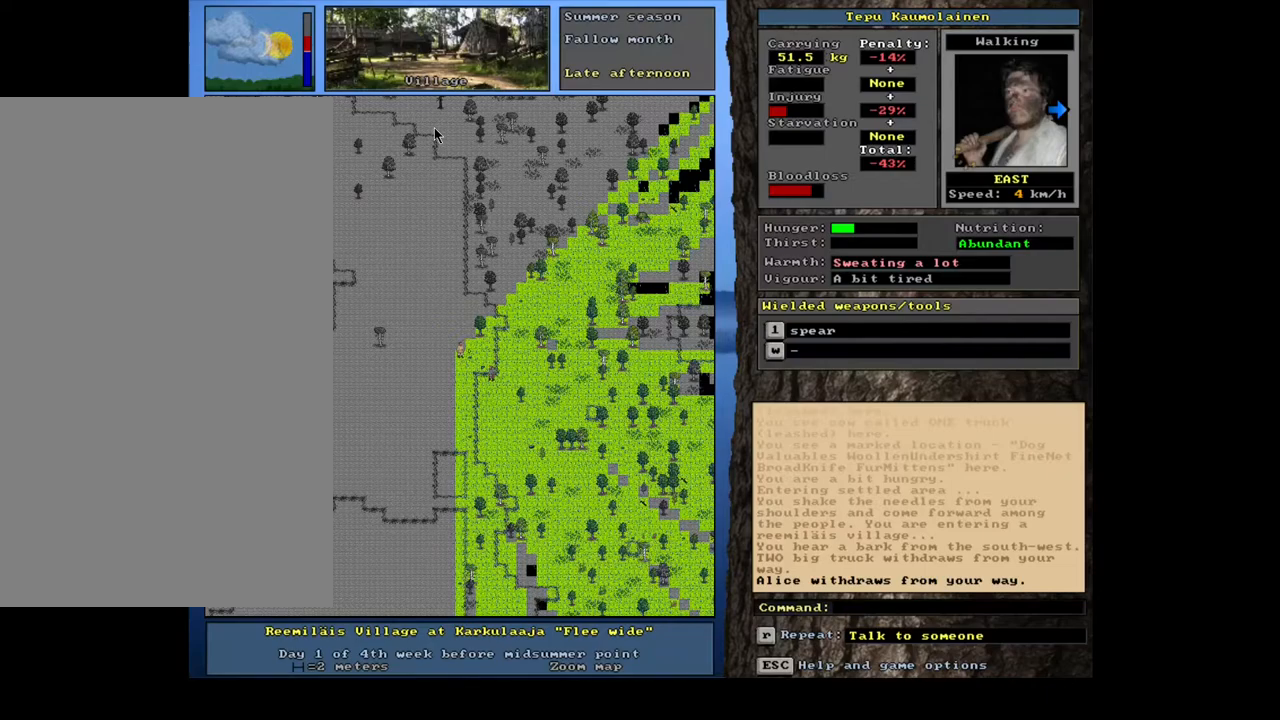
{"keys": ["num3"], "mouse": [], "events": [[400, "num3", "down"]]}
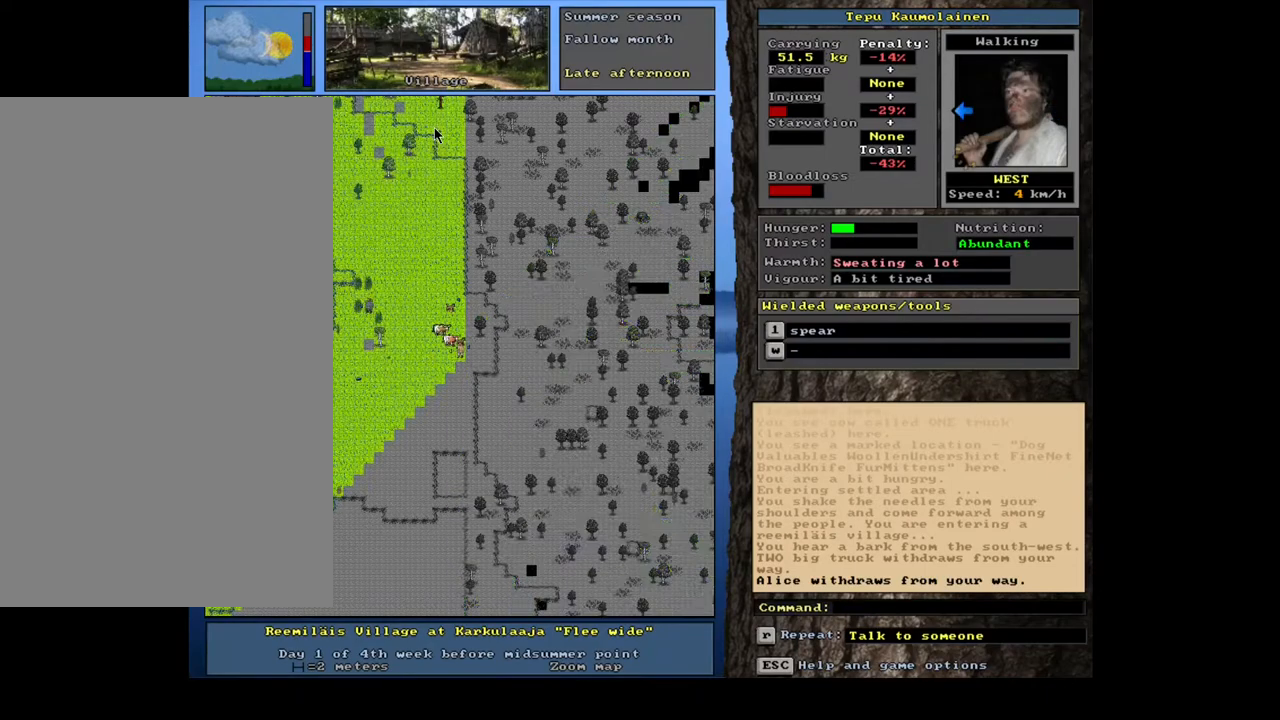
{"keys": [], "mouse": [], "events": [[33, "num3", "up"]]}
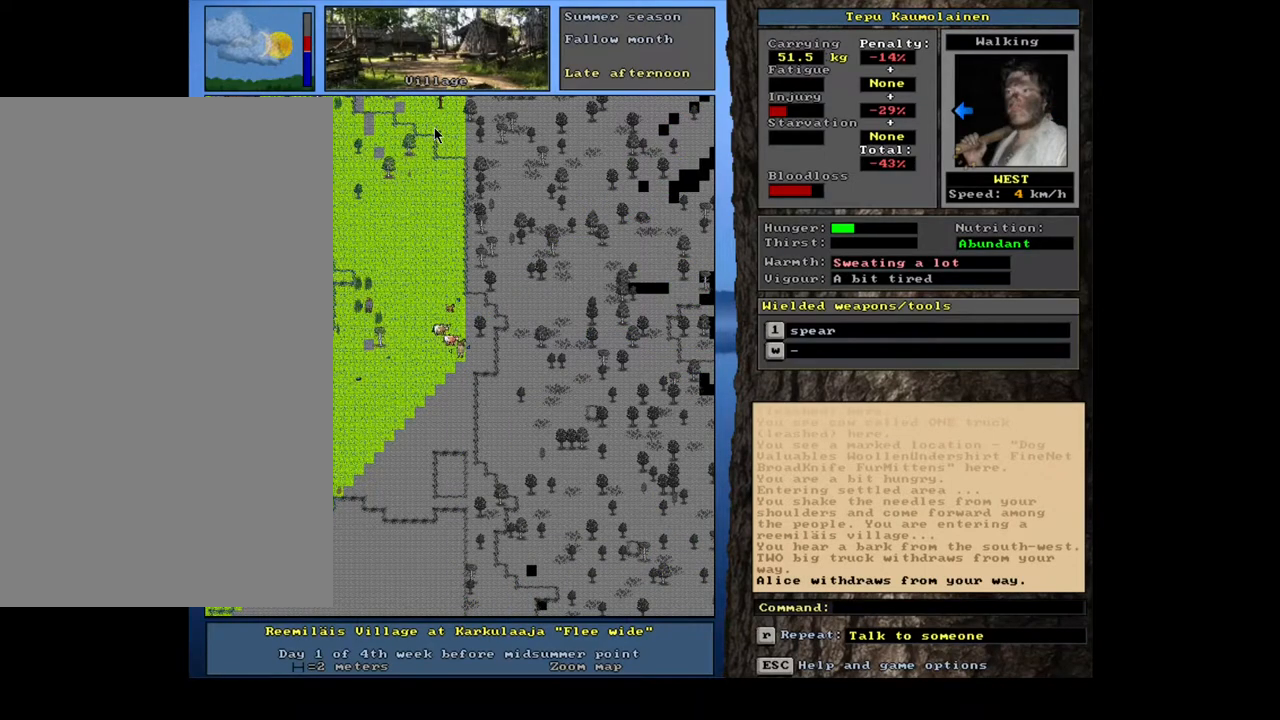
{"keys": [], "mouse": [], "events": [[67, "shift_l", "down"], [183, "g", "down"], [283, "g", "up"], [333, "shift_l", "up"], [417, "7", "down"], [500, "7", "up"]]}
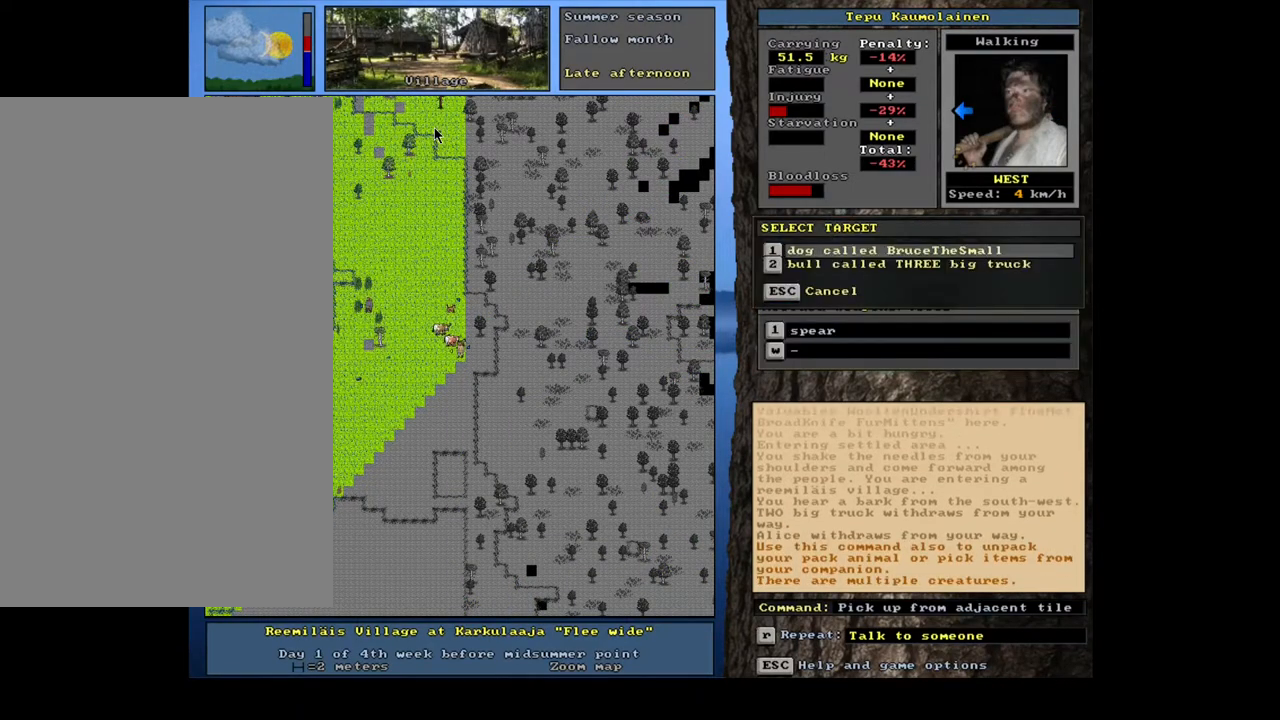
{"keys": [], "mouse": [], "events": []}
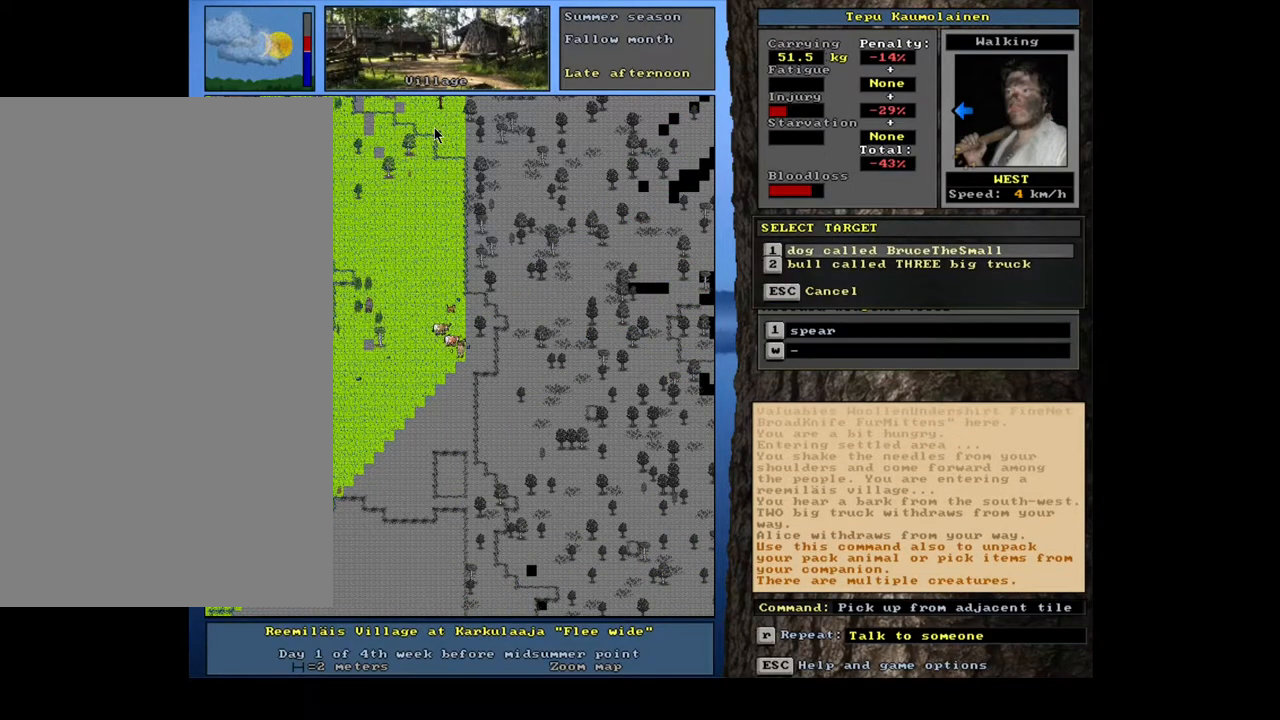
{"keys": [], "mouse": [], "events": [[350, "down", "down"], [450, "down", "up"]]}
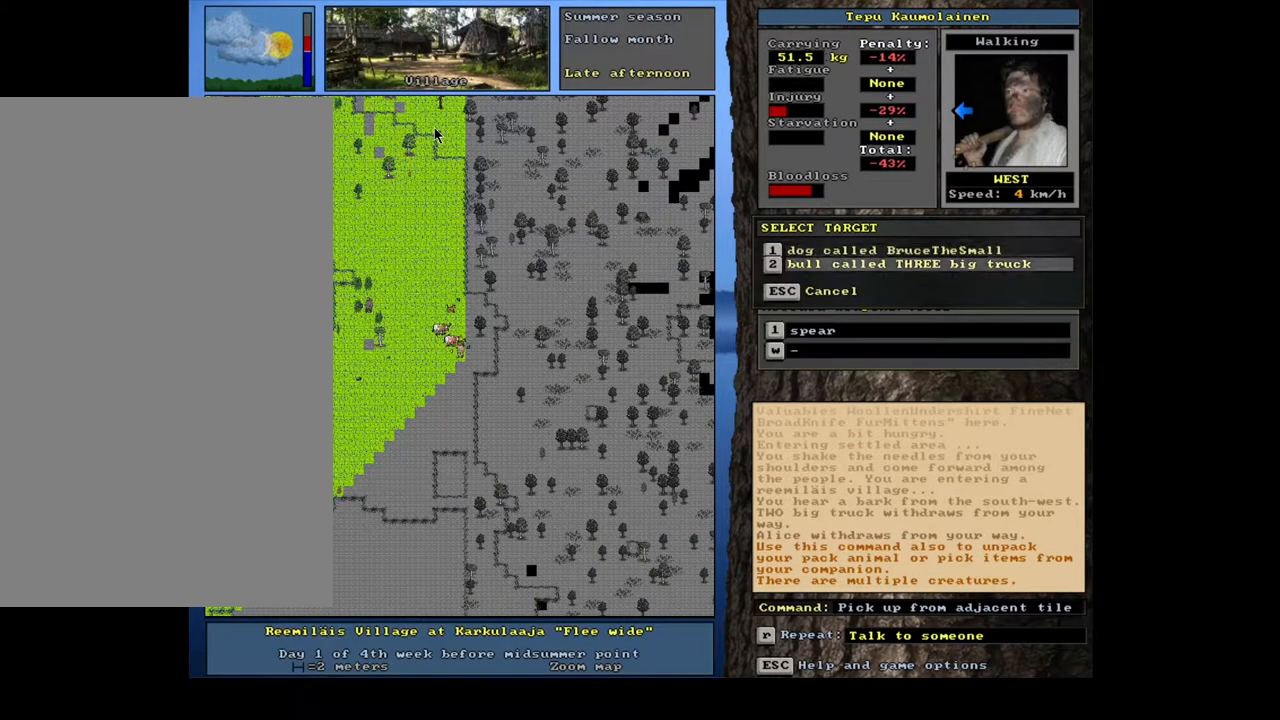
{"keys": [], "mouse": [], "events": [[67, "return", "down"], [133, "return", "up"]]}
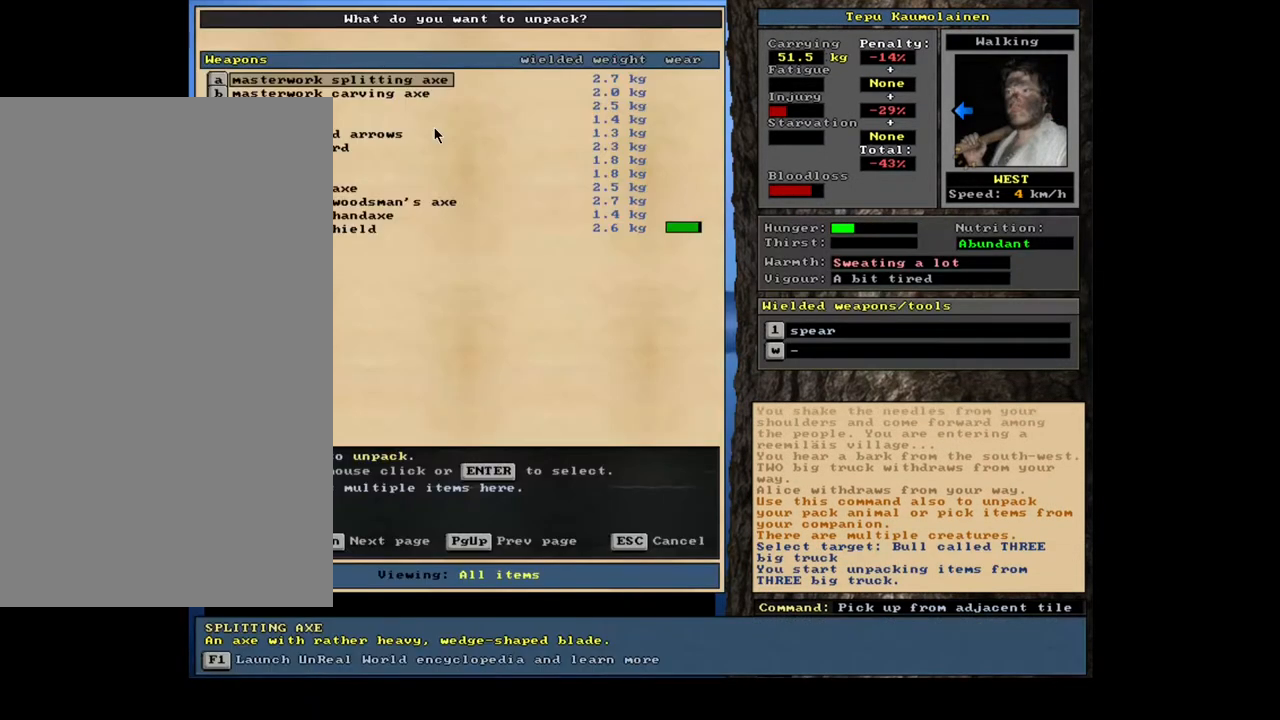
{"keys": [], "mouse": [], "events": []}
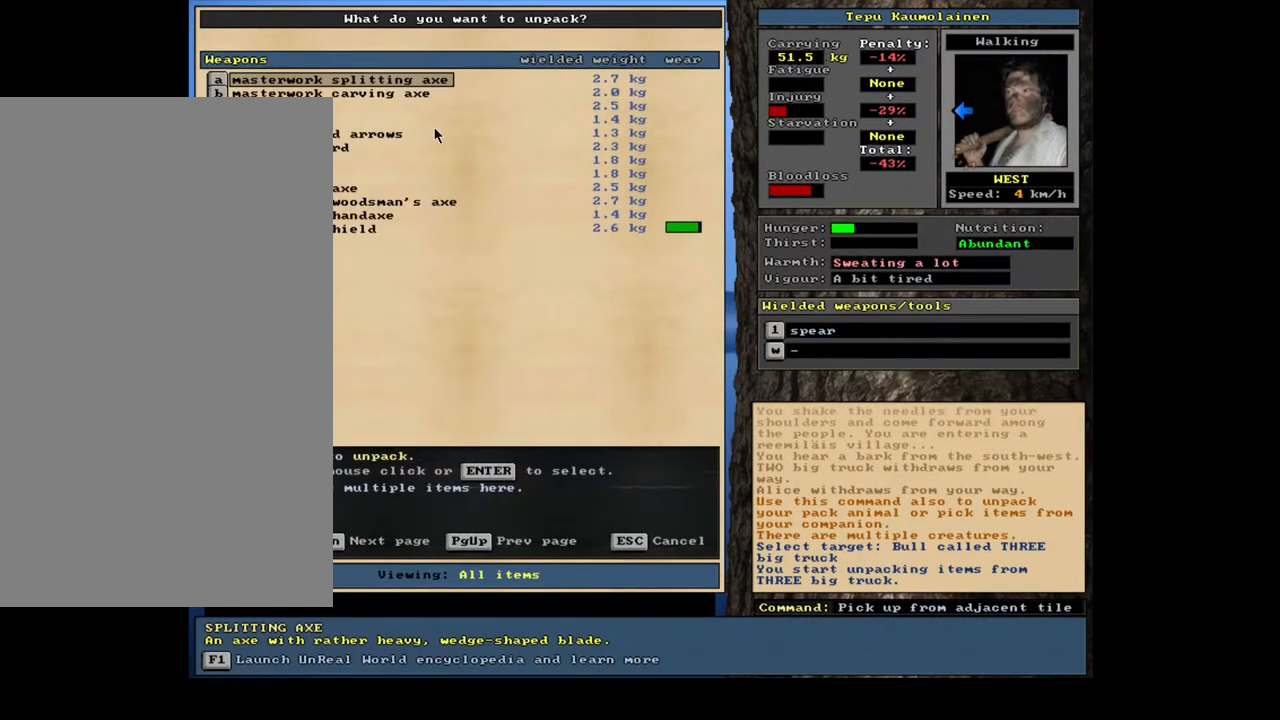
{"keys": [], "mouse": [], "events": []}
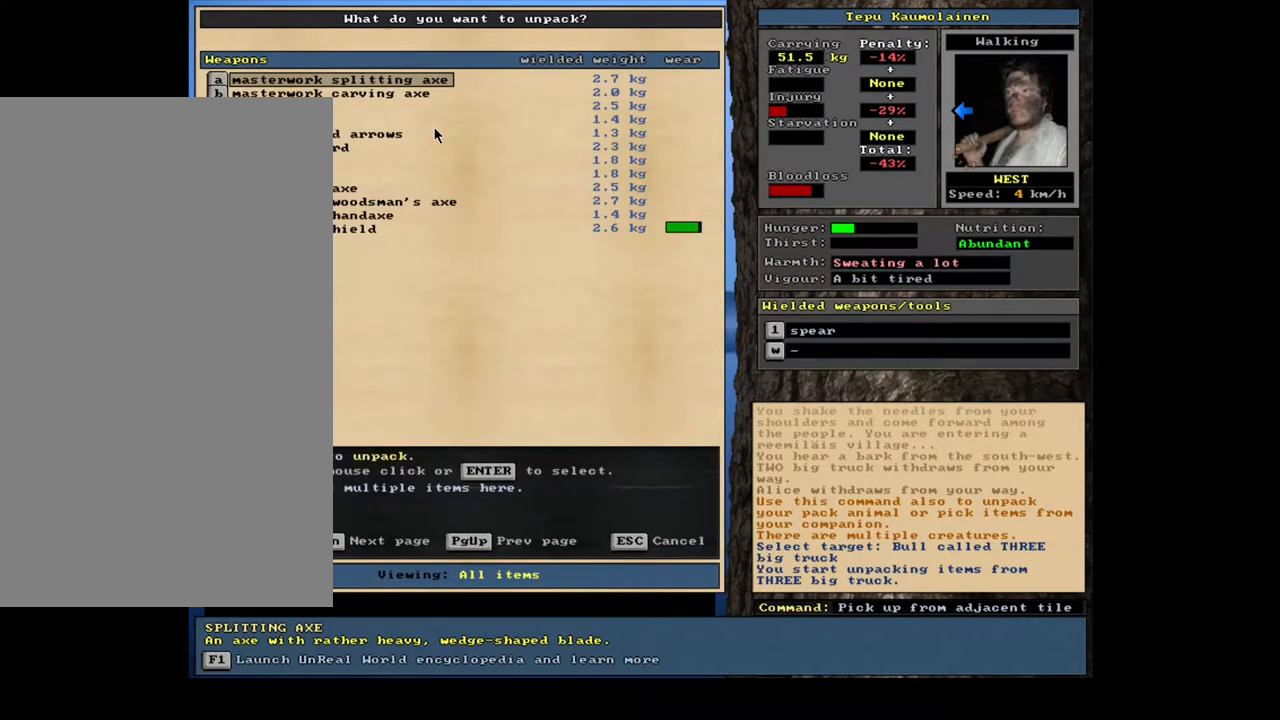
{"keys": [], "mouse": [], "events": [[167, "down", "down"], [317, "down", "up"]]}
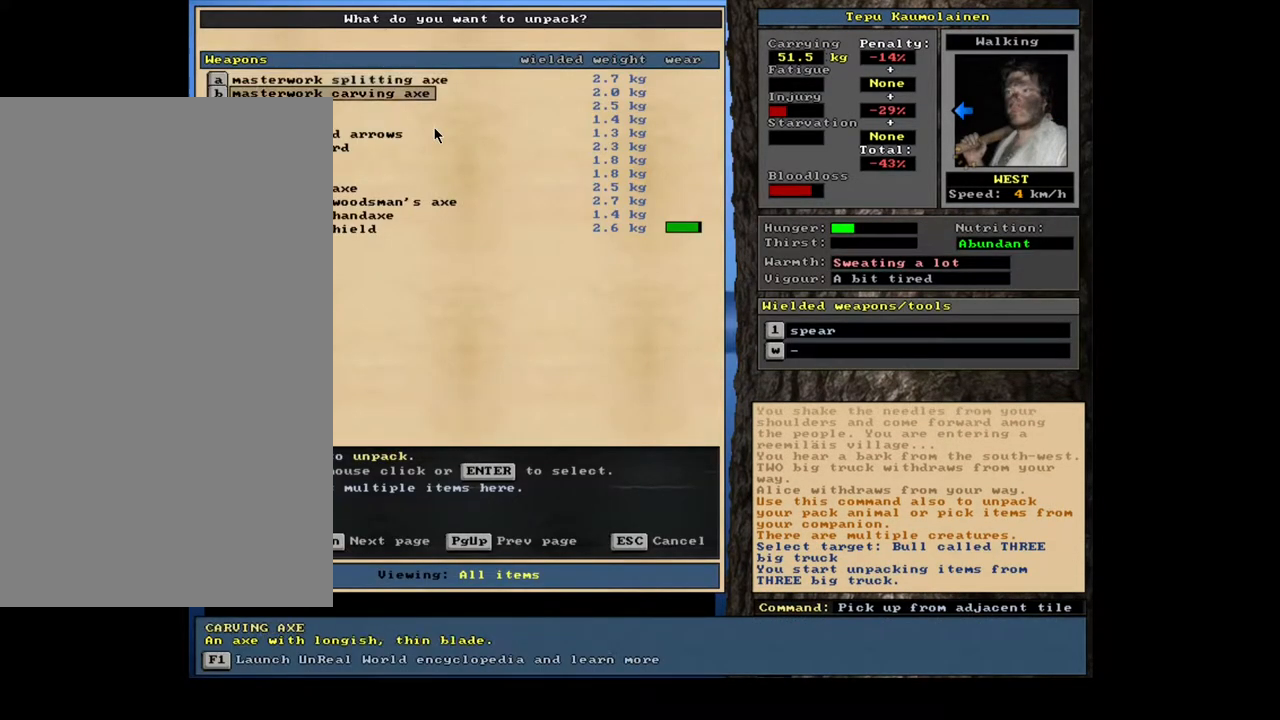
{"keys": [], "mouse": [], "events": [[67, "down", "down"], [183, "down", "up"], [383, "return", "down"], [467, "return", "up"]]}
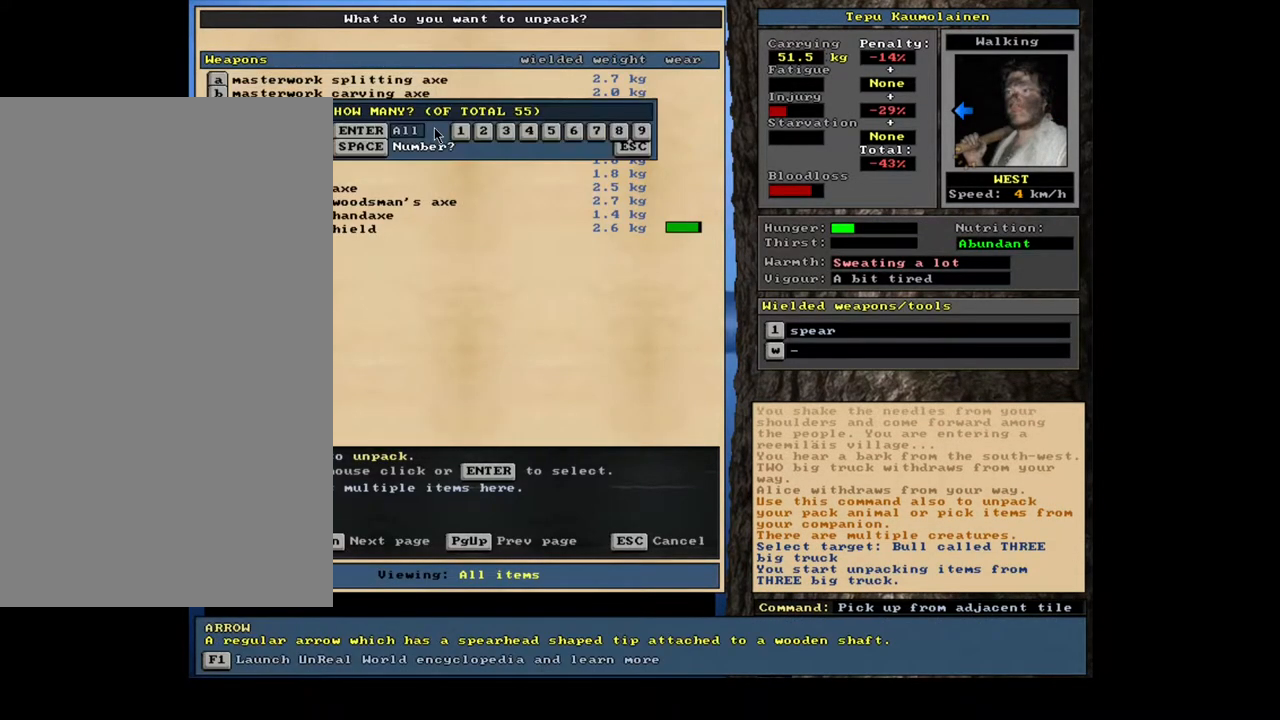
{"keys": [], "mouse": [], "events": [[67, "return", "down"], [183, "return", "up"], [333, "down", "down"], [400, "down", "up"]]}
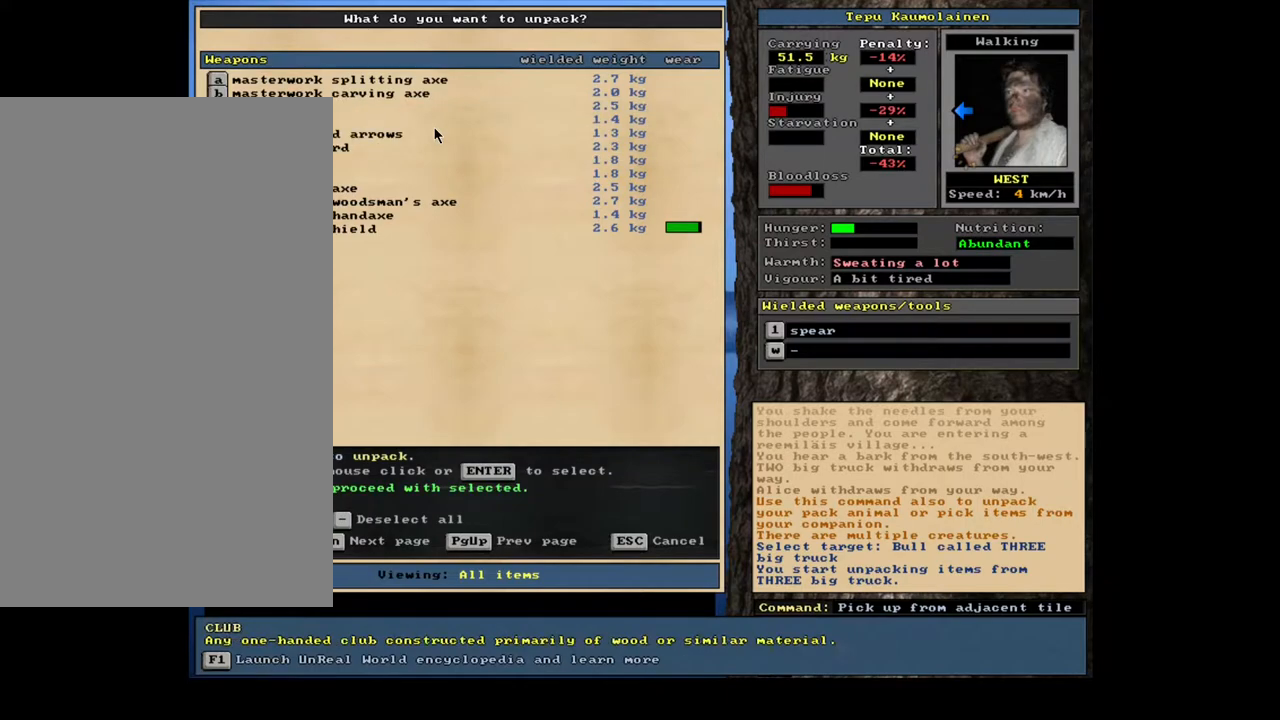
{"keys": [], "mouse": []}